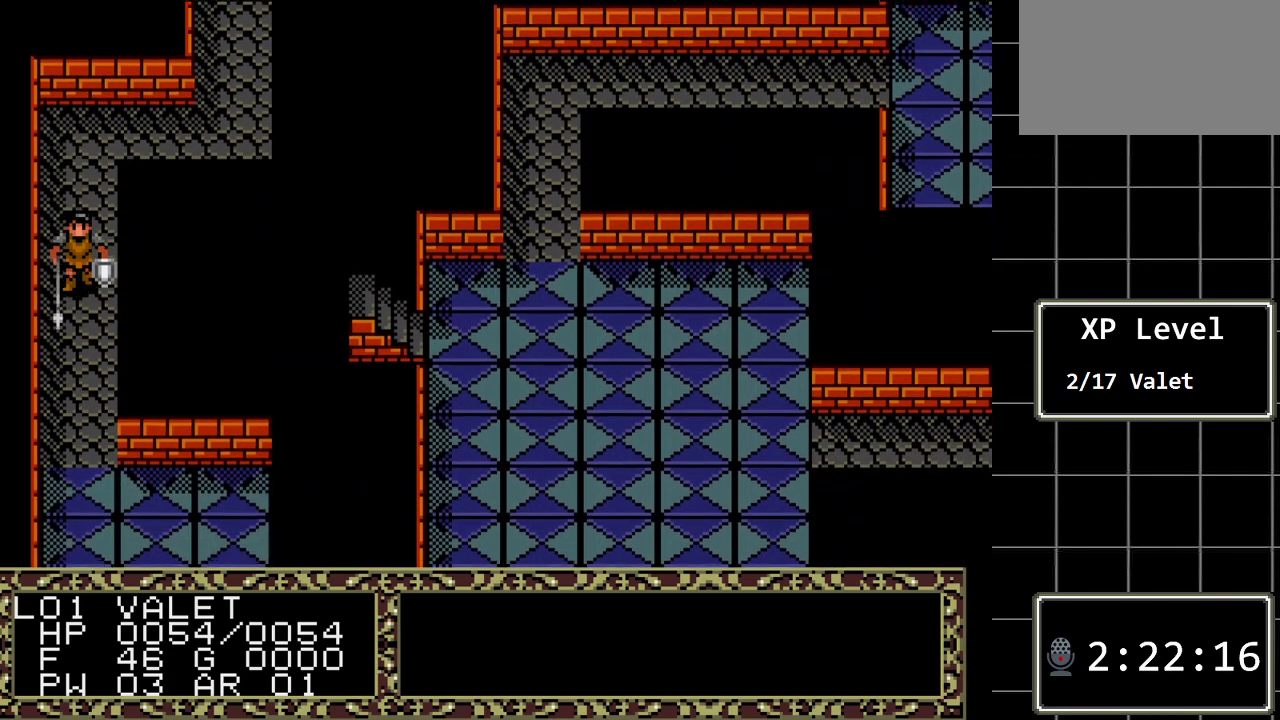
Gameplay with a controller (Xbox layout); each line is a JSON object with the inputs held at the frame after it. "events" lists button and stick changes between this image and that frame as [ms after this image, input, new state], when the widget could be followed in between. Not read: L1 L2 L3 R1 R2 R3.
{"buttons": ["DPAD_DOWN"], "events": []}
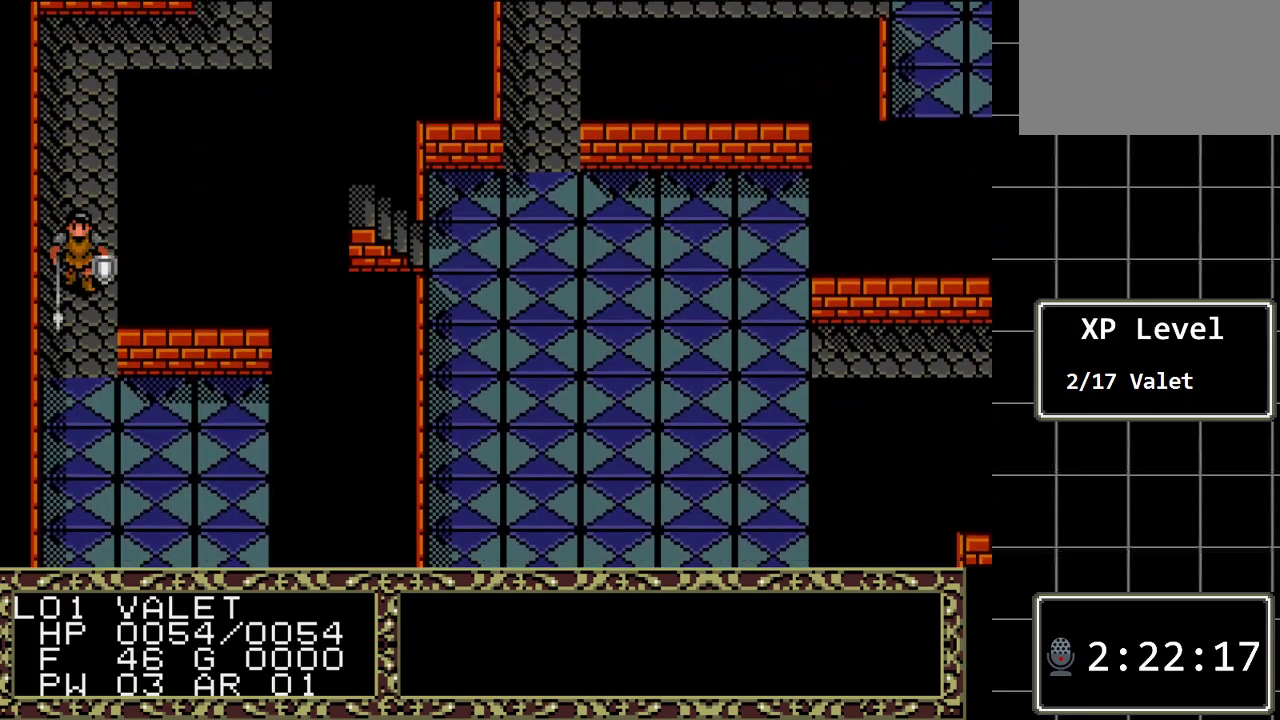
{"buttons": ["DPAD_DOWN"], "events": []}
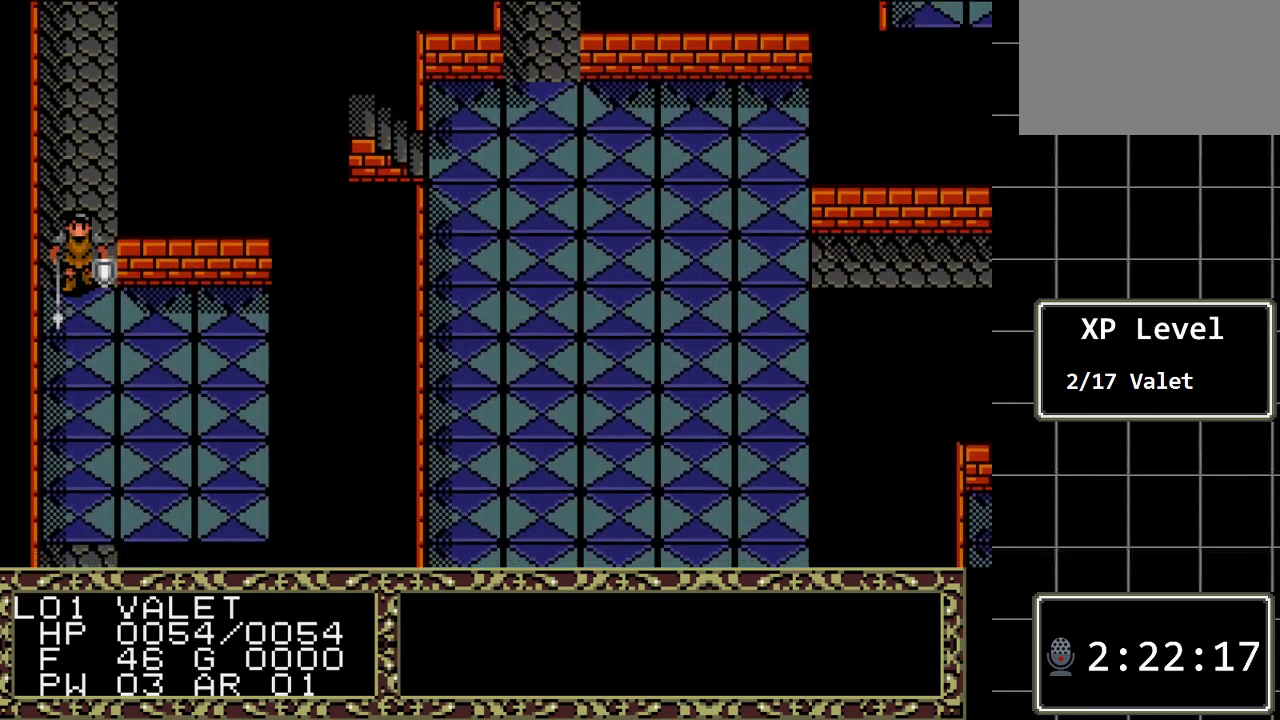
{"buttons": ["DPAD_DOWN"], "events": [[167, "DPAD_DOWN", "up"], [200, "DPAD_RIGHT", "down"], [483, "DPAD_DOWN", "down"], [483, "DPAD_RIGHT", "up"]]}
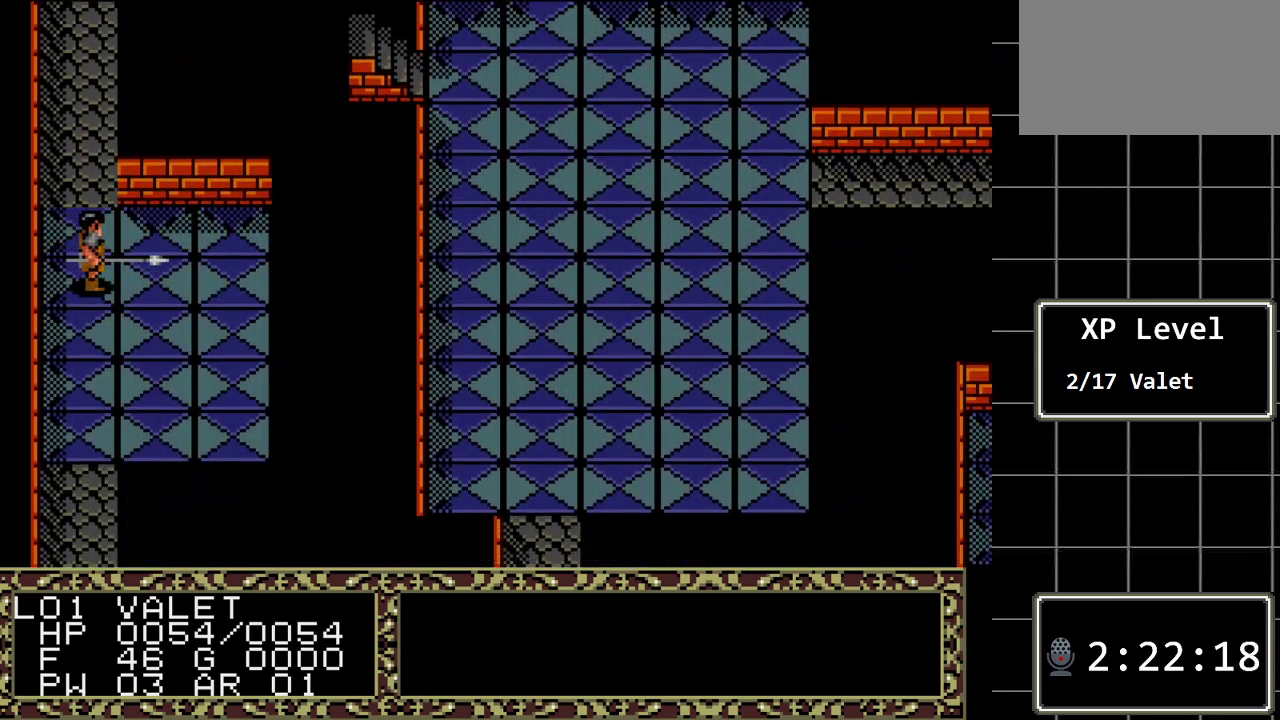
{"buttons": ["DPAD_DOWN"], "events": []}
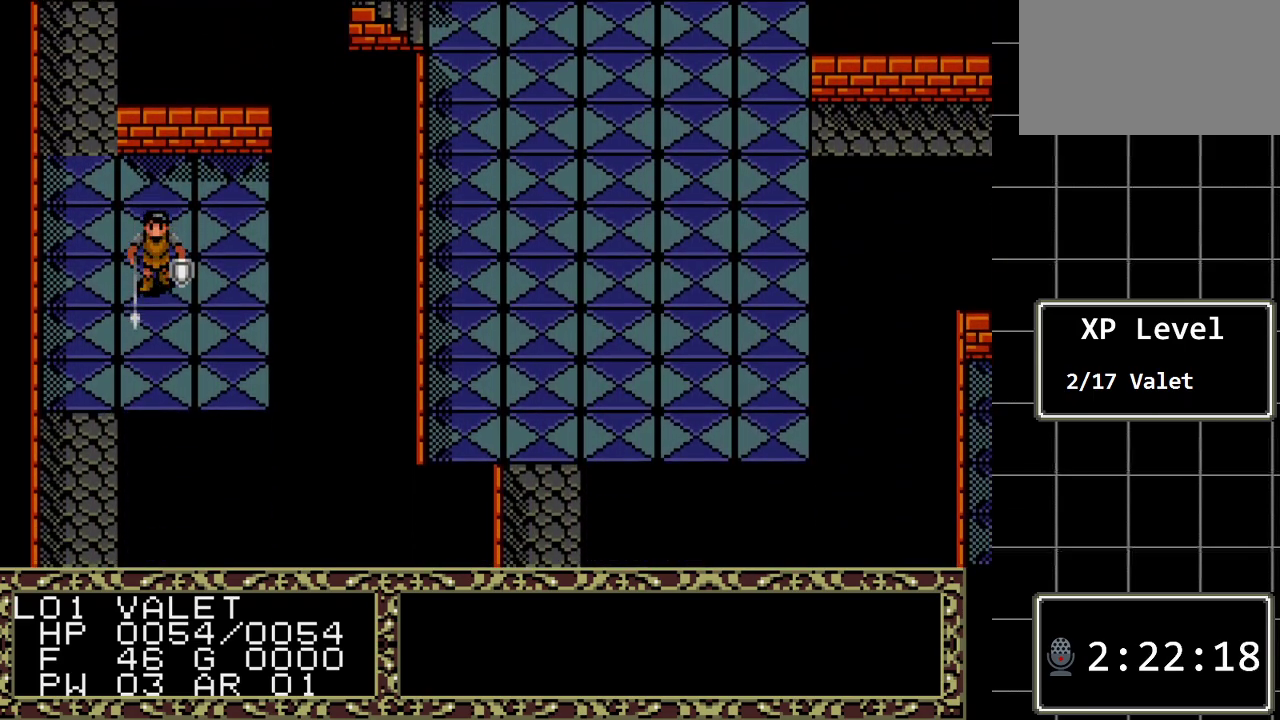
{"buttons": ["DPAD_LEFT"], "events": [[383, "DPAD_DOWN", "up"], [383, "DPAD_LEFT", "down"]]}
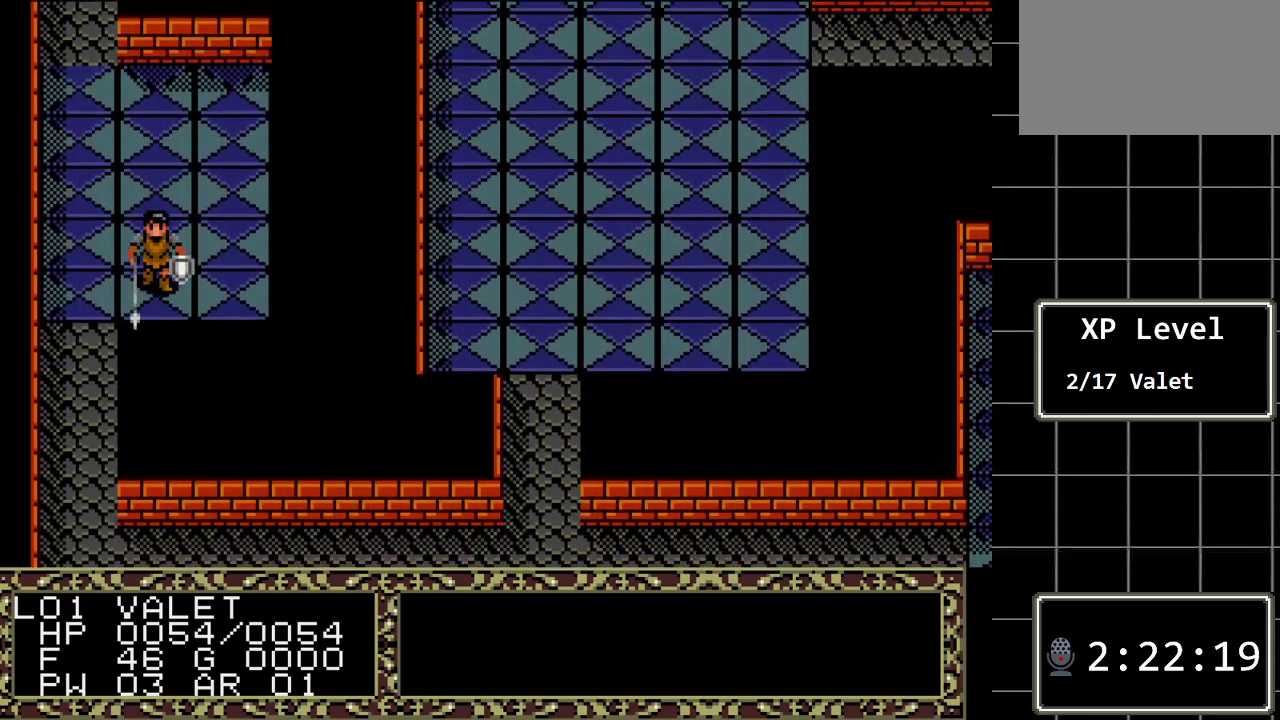
{"buttons": ["DPAD_DOWN"], "events": [[100, "DPAD_DOWN", "down"], [100, "DPAD_LEFT", "up"]]}
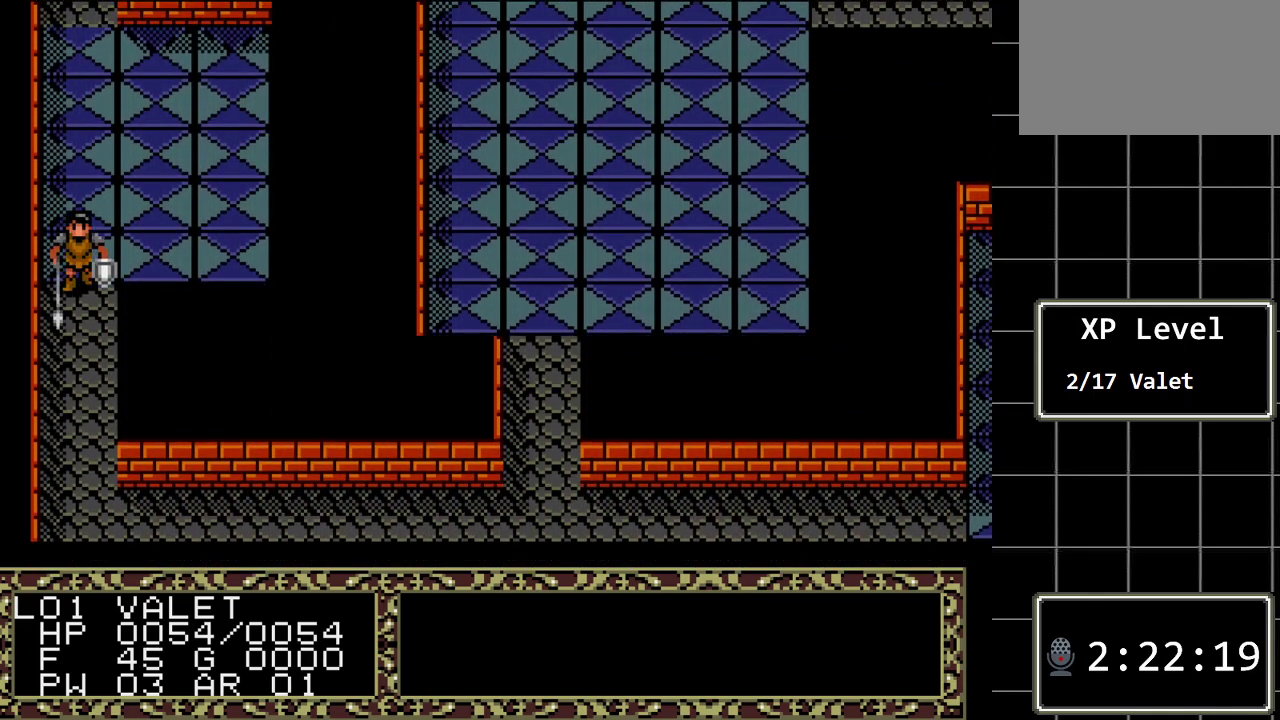
{"buttons": ["DPAD_DOWN"], "events": []}
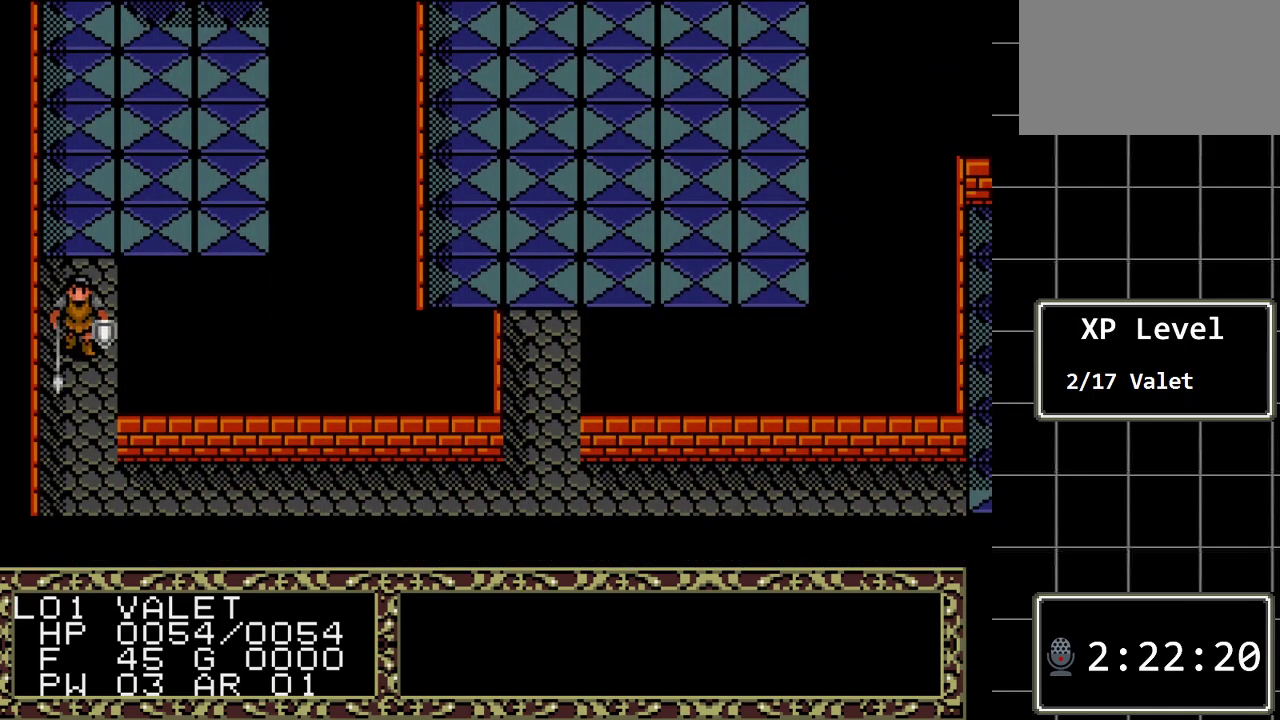
{"buttons": ["DPAD_DOWN"], "events": []}
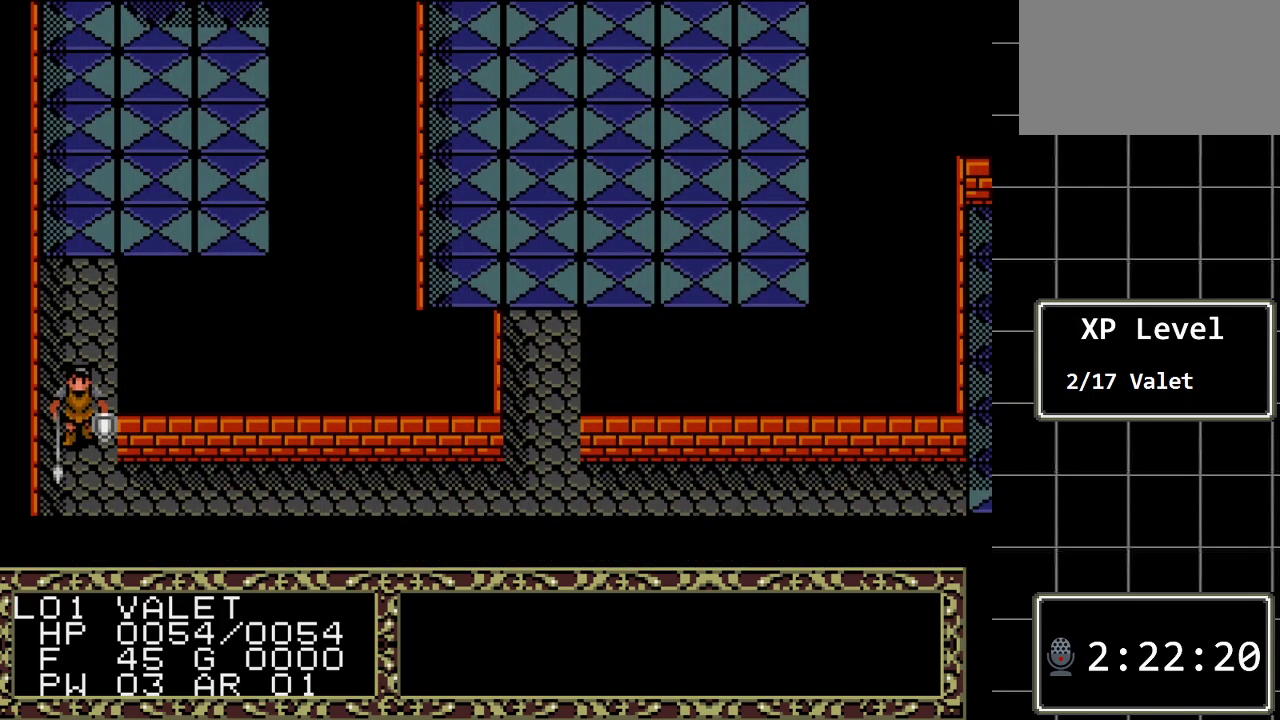
{"buttons": ["DPAD_RIGHT"], "events": [[17, "DPAD_DOWN", "up"], [133, "DPAD_RIGHT", "down"]]}
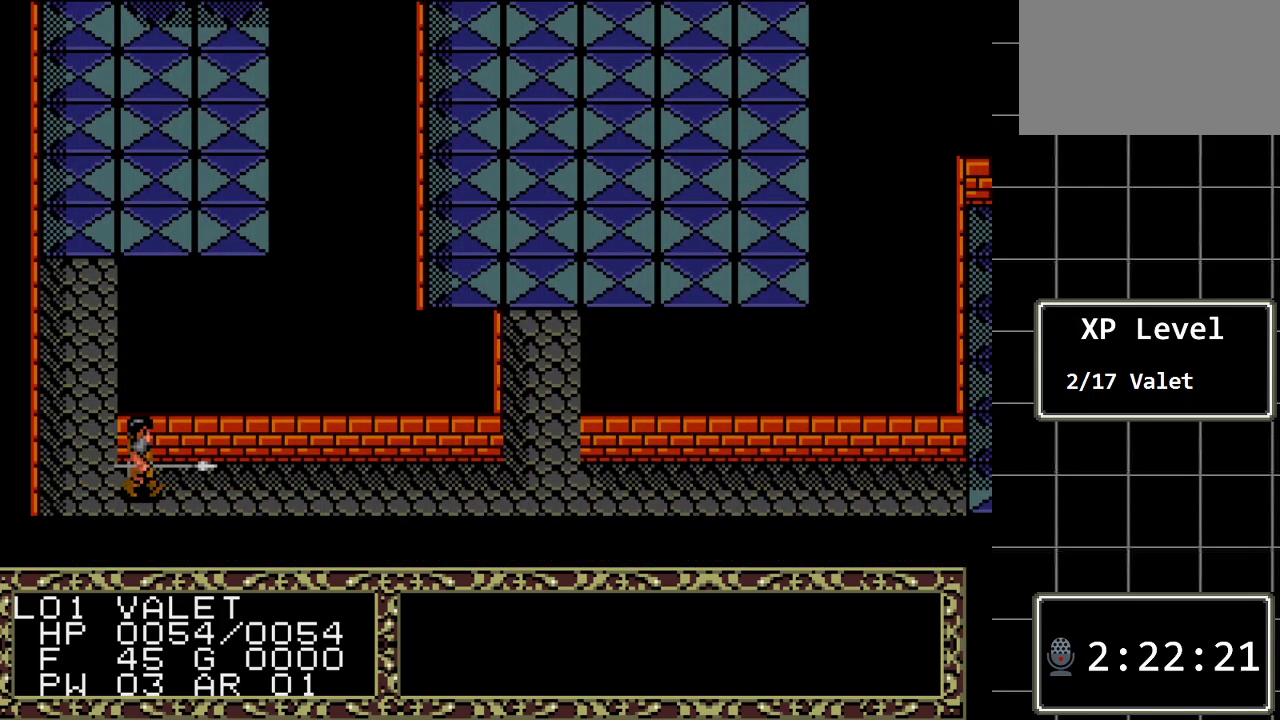
{"buttons": ["DPAD_RIGHT"], "events": []}
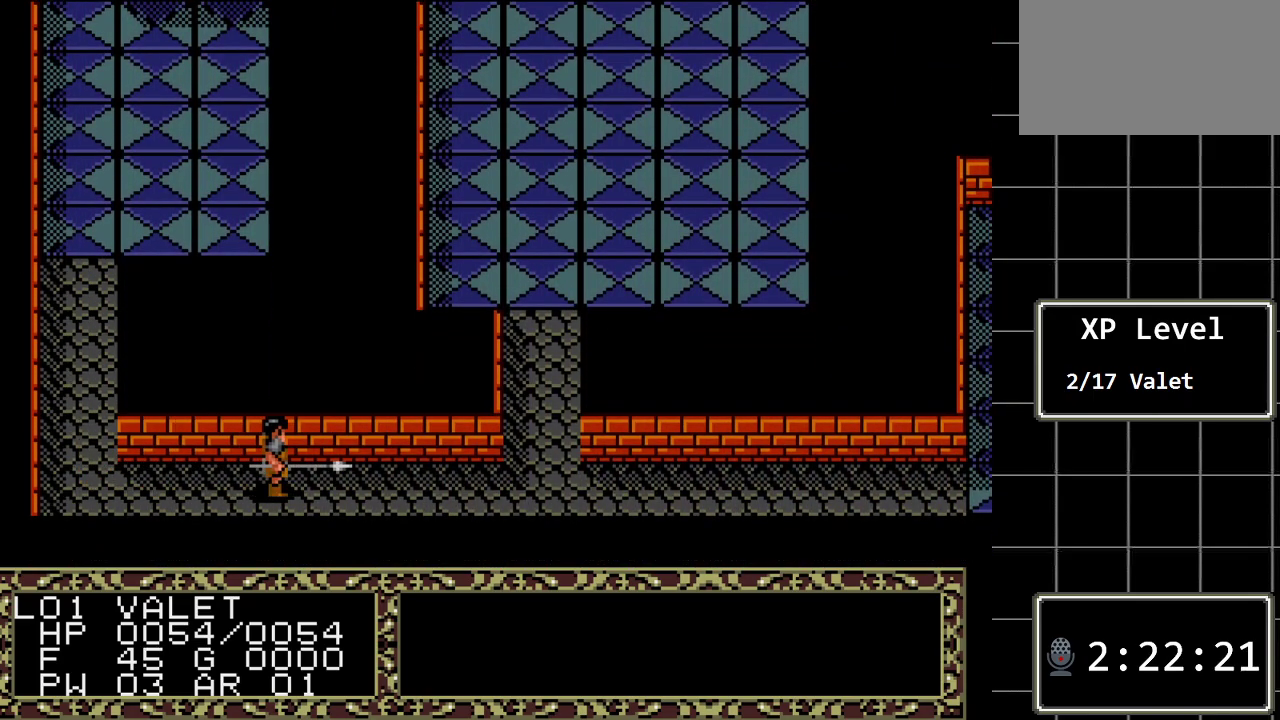
{"buttons": ["DPAD_RIGHT"], "events": []}
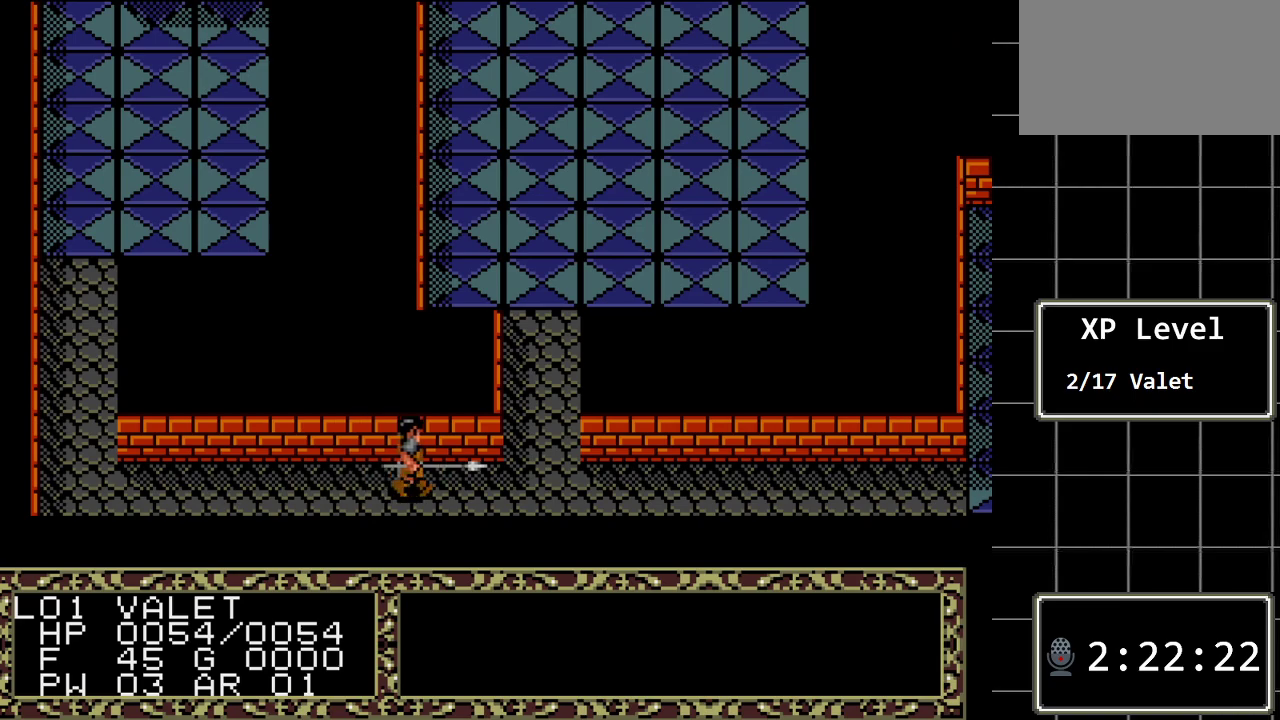
{"buttons": ["DPAD_UP"], "events": [[367, "DPAD_RIGHT", "up"], [367, "DPAD_UP", "down"]]}
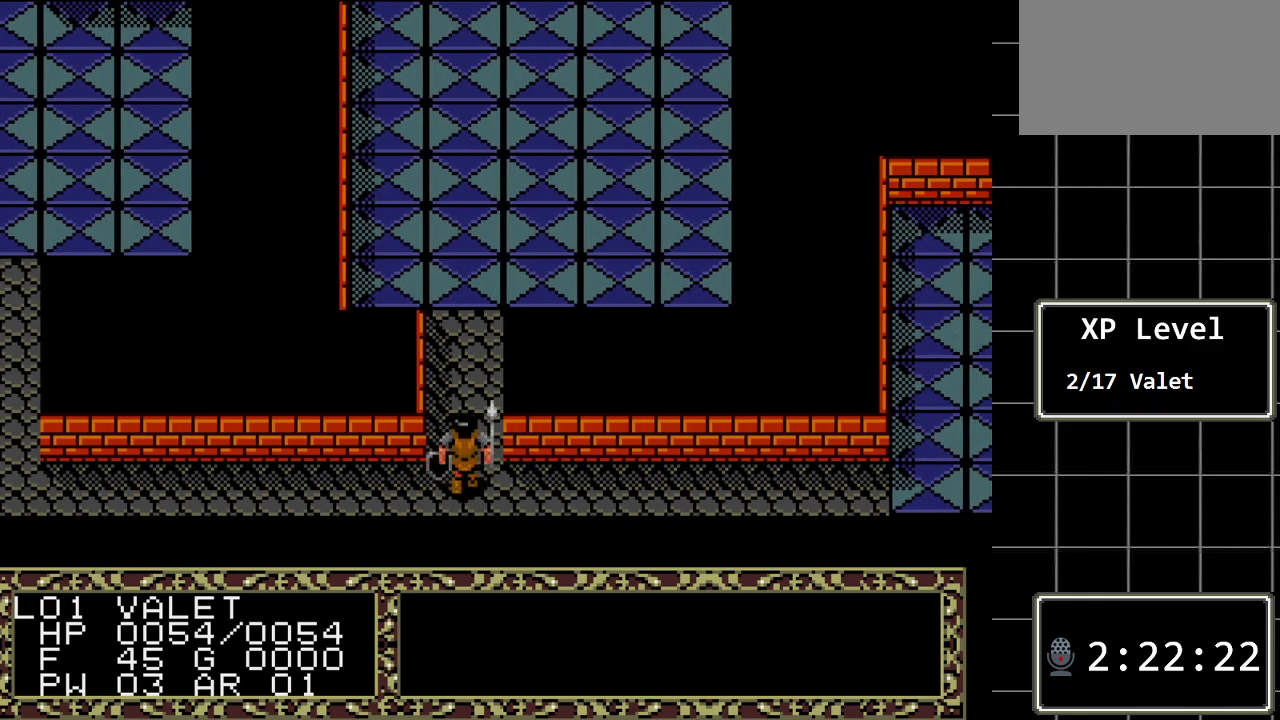
{"buttons": ["DPAD_UP"], "events": []}
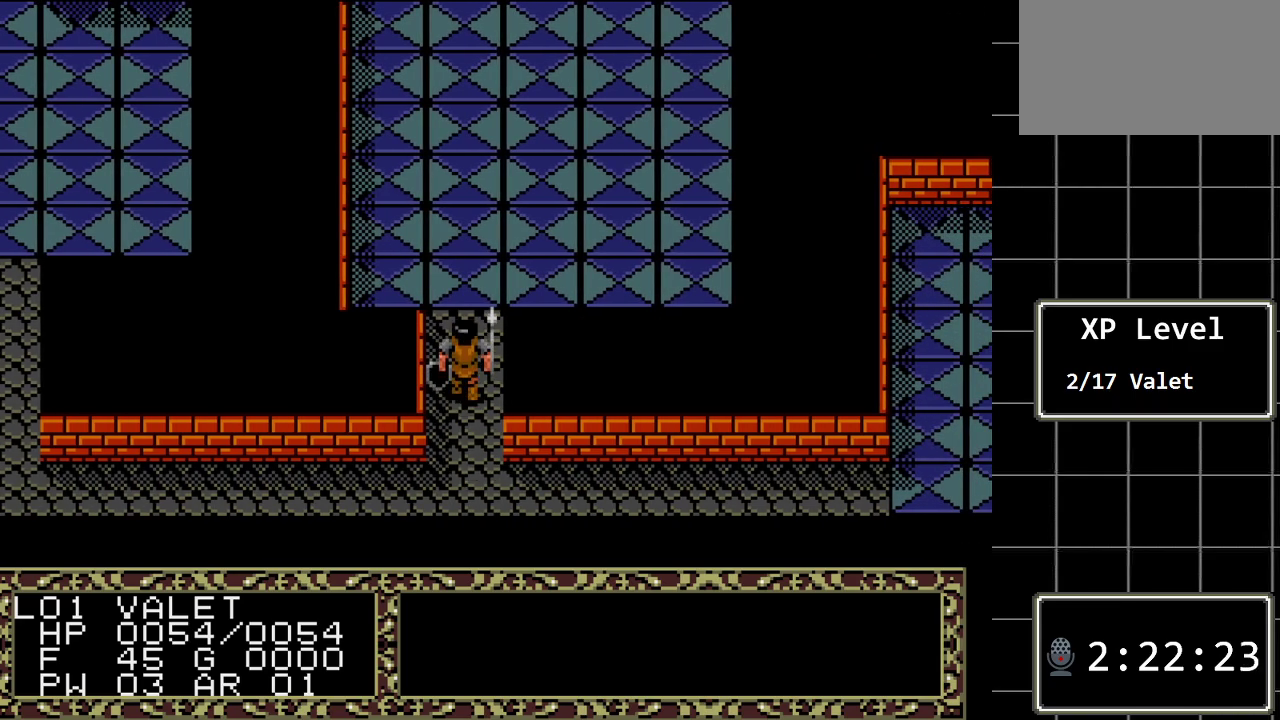
{"buttons": ["DPAD_UP"], "events": []}
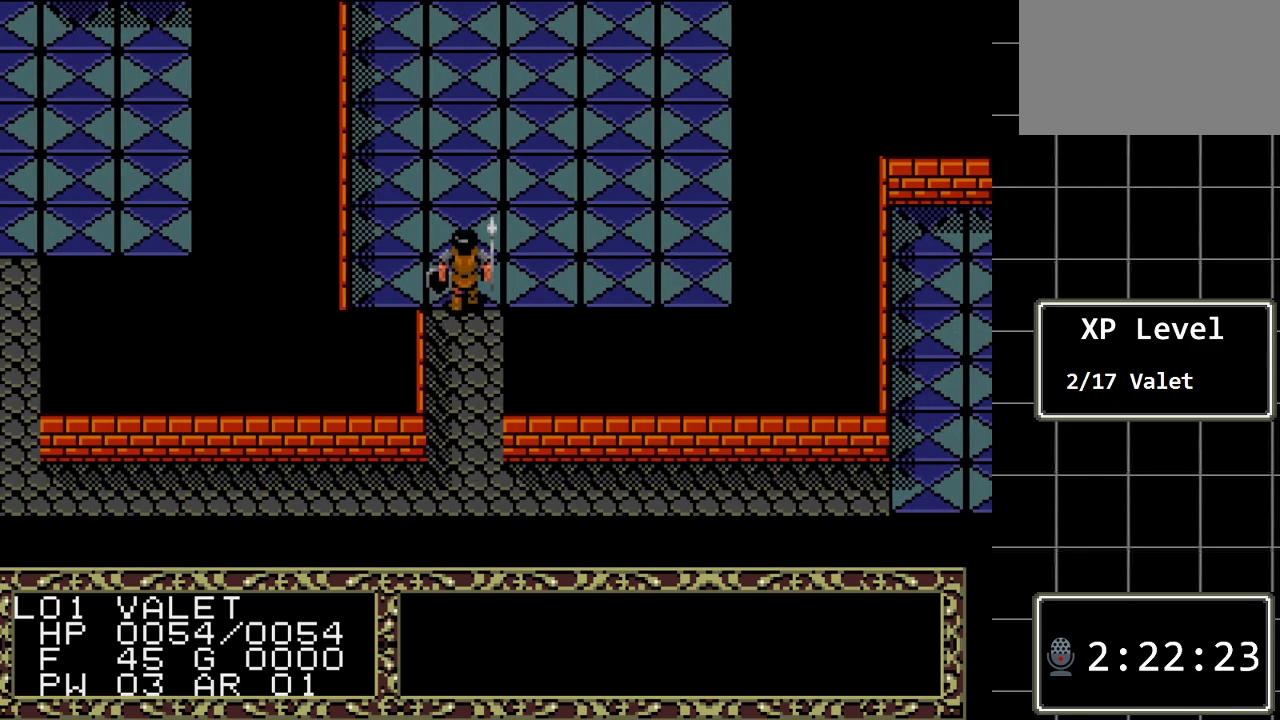
{"buttons": ["DPAD_UP"], "events": []}
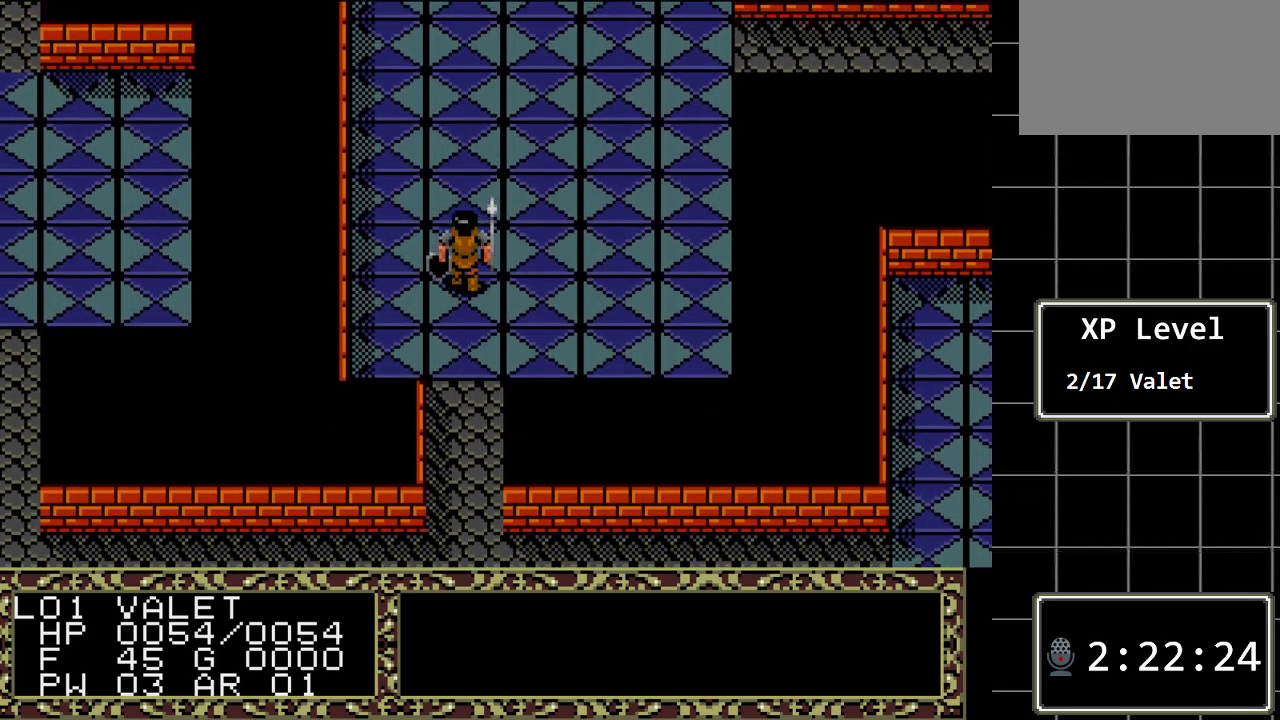
{"buttons": ["DPAD_UP"], "events": []}
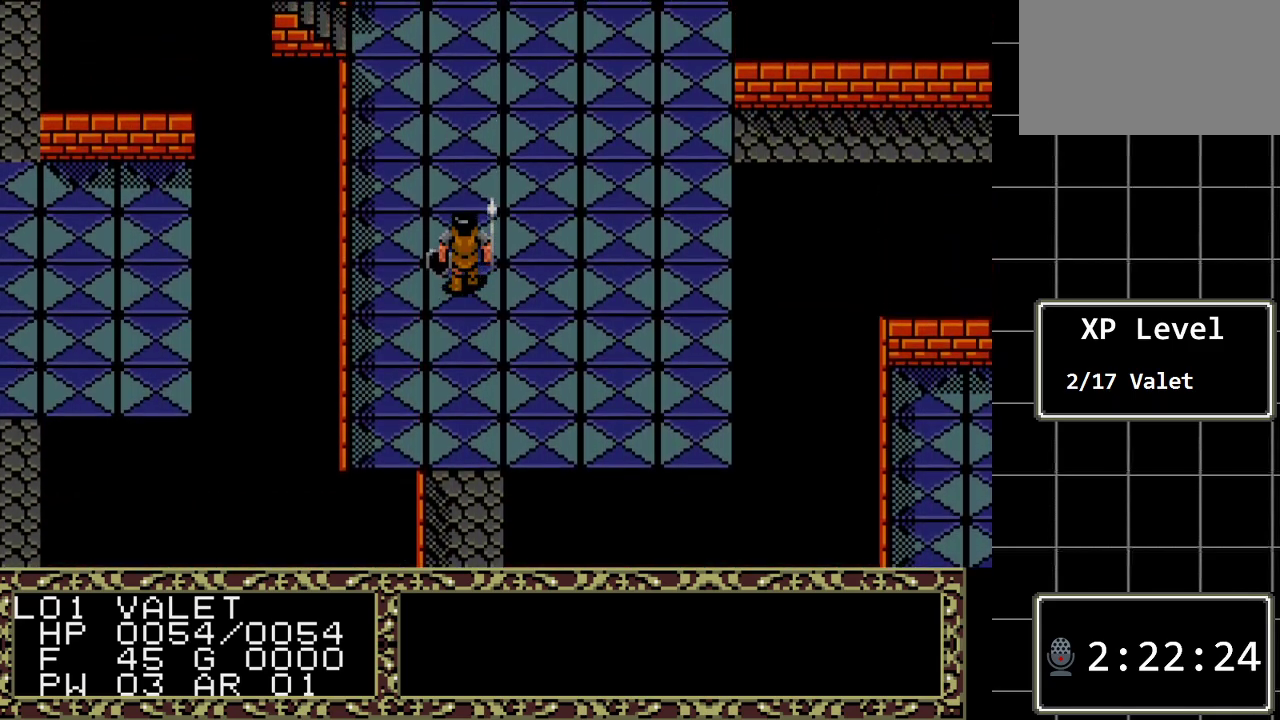
{"buttons": ["DPAD_UP"], "events": []}
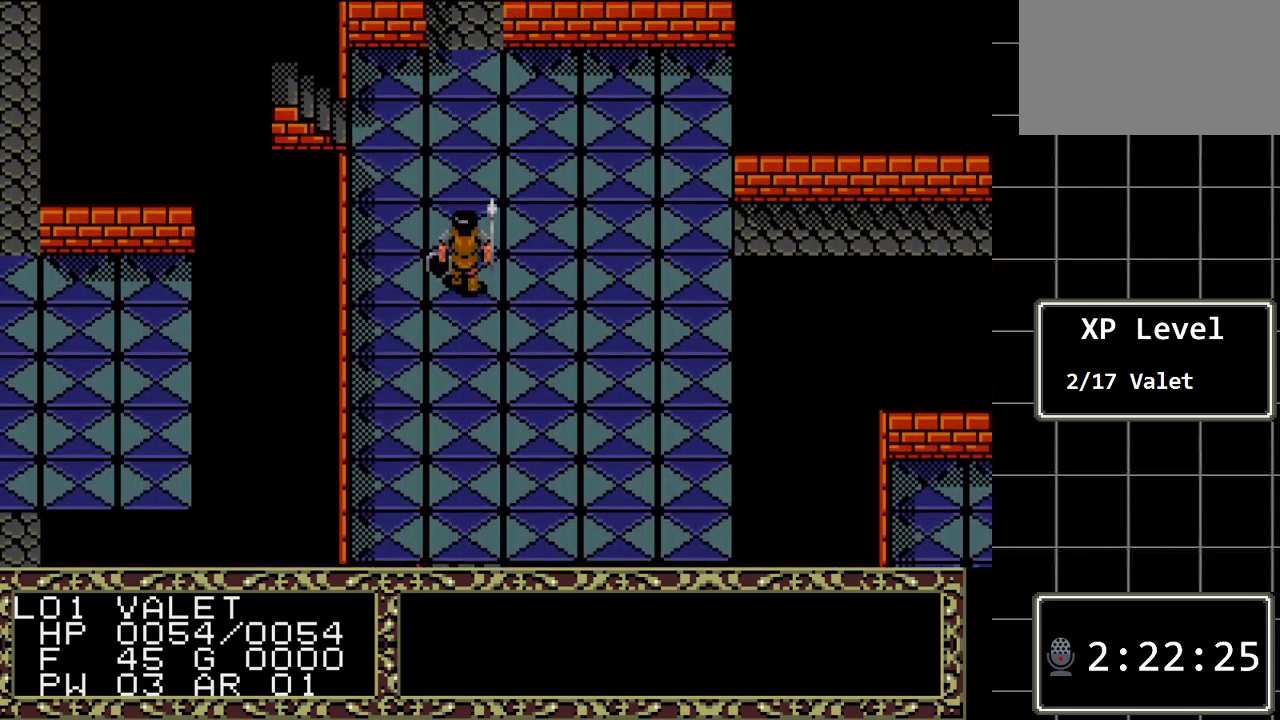
{"buttons": ["DPAD_UP"], "events": []}
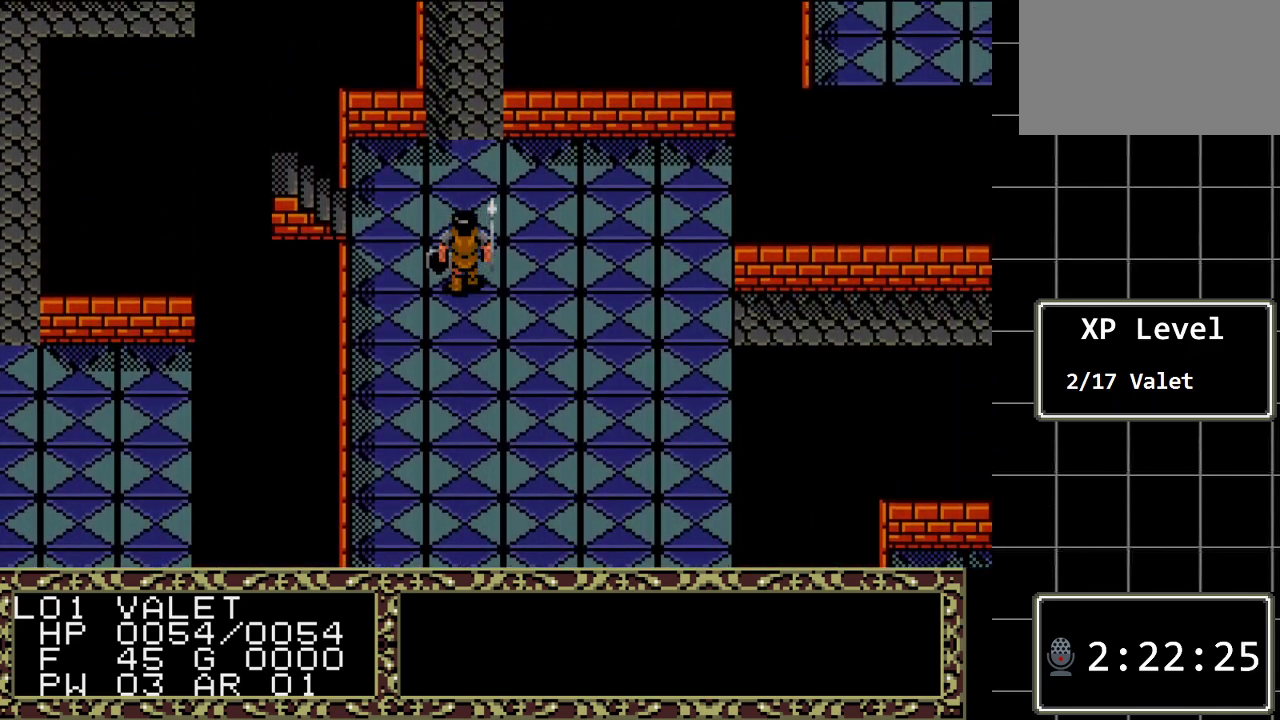
{"buttons": ["DPAD_LEFT"], "events": [[200, "DPAD_UP", "up"], [317, "DPAD_LEFT", "down"]]}
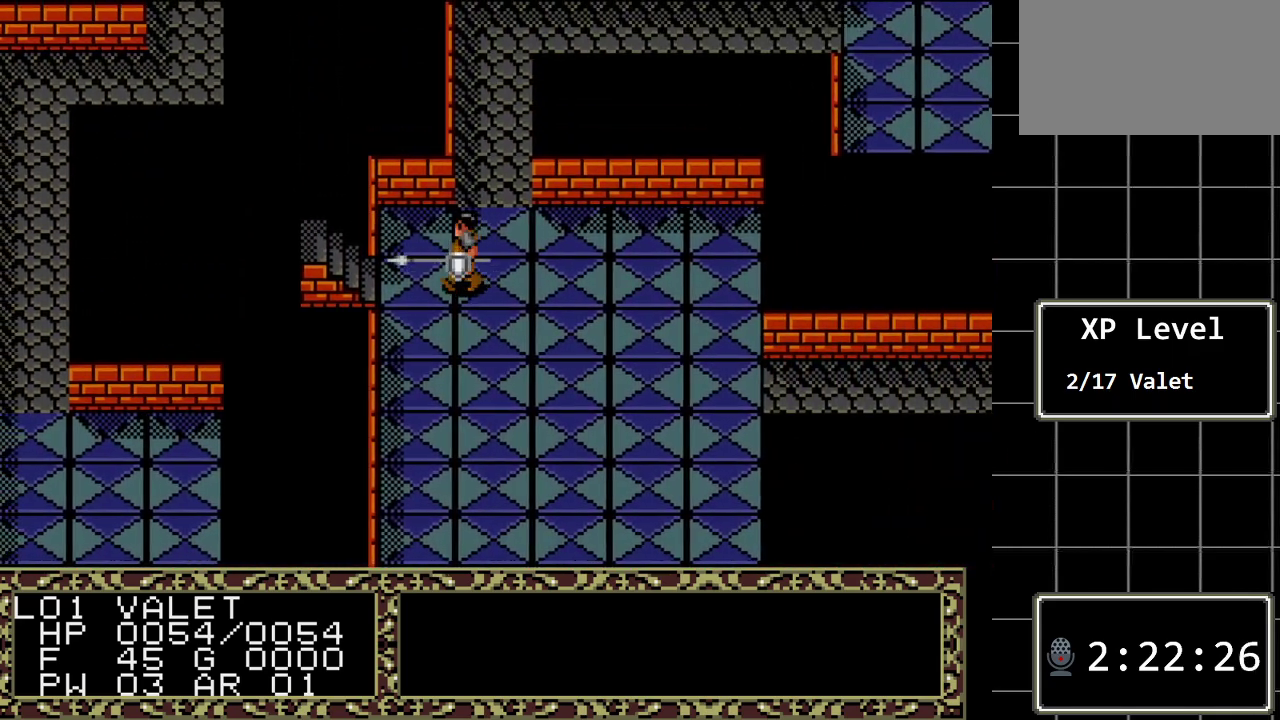
{"buttons": [], "events": [[117, "DPAD_LEFT", "up"]]}
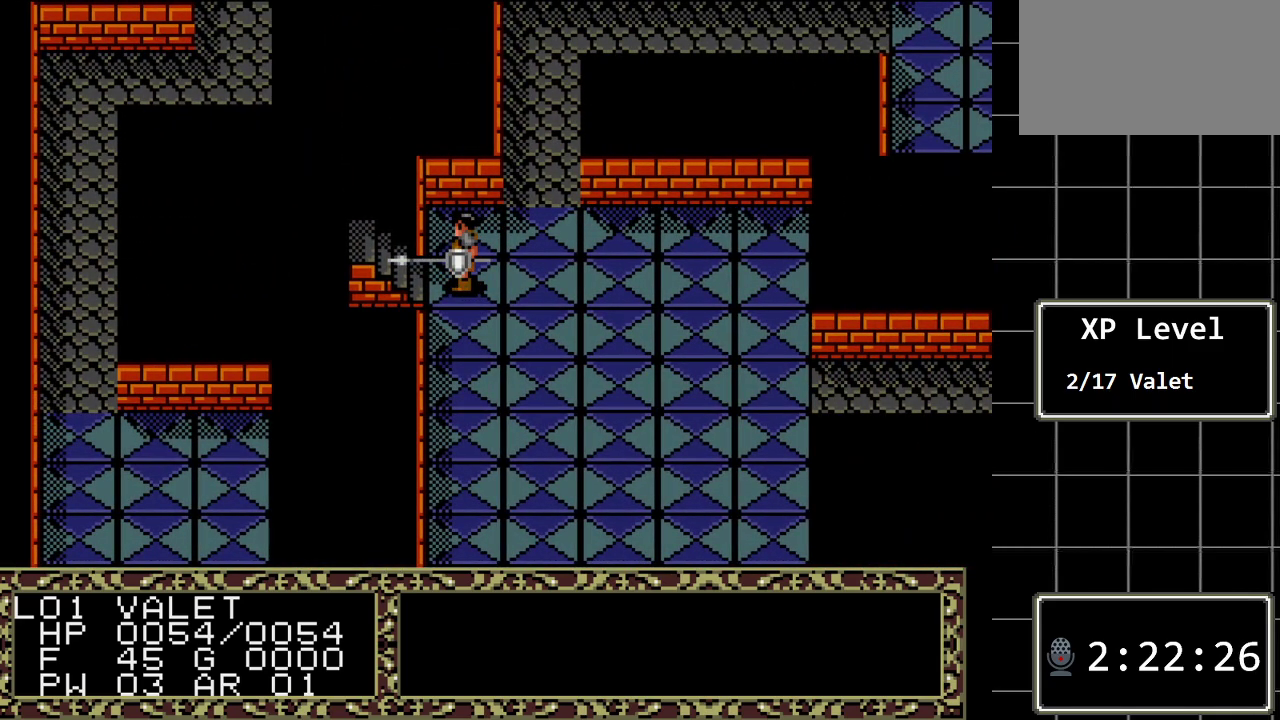
{"buttons": [], "events": []}
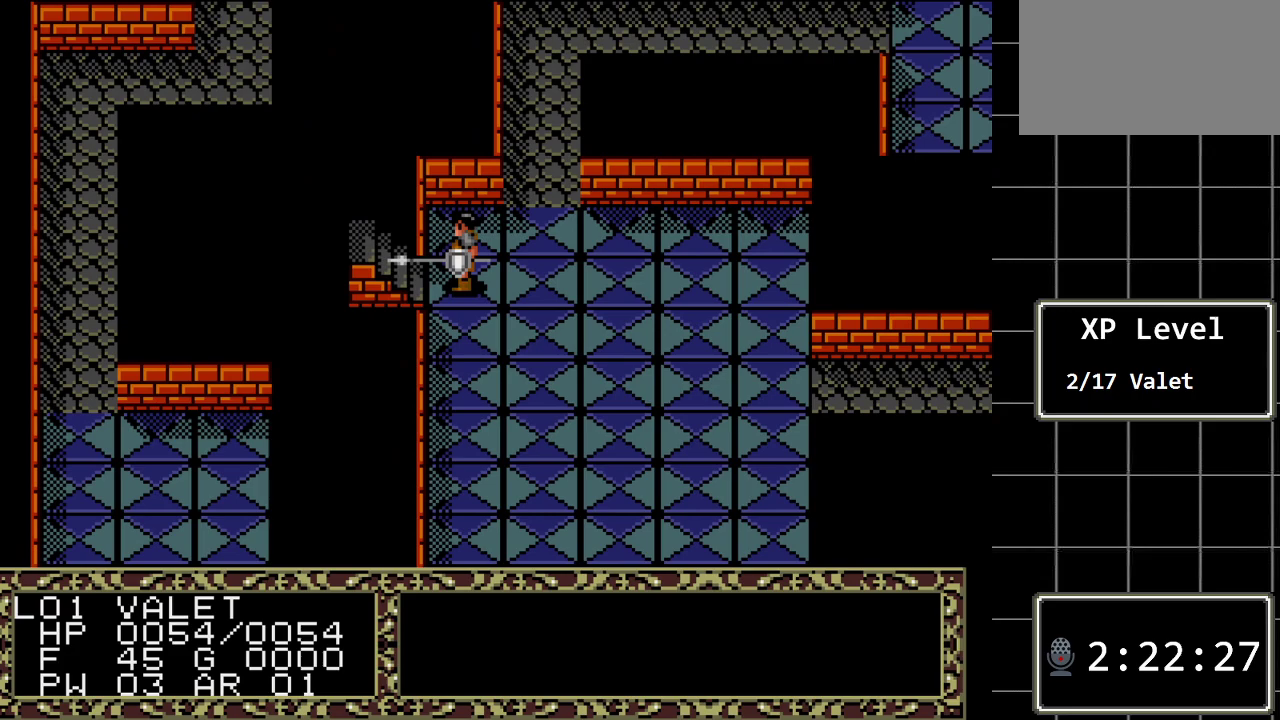
{"buttons": [], "events": [[33, "DPAD_LEFT", "down"], [233, "DPAD_LEFT", "up"]]}
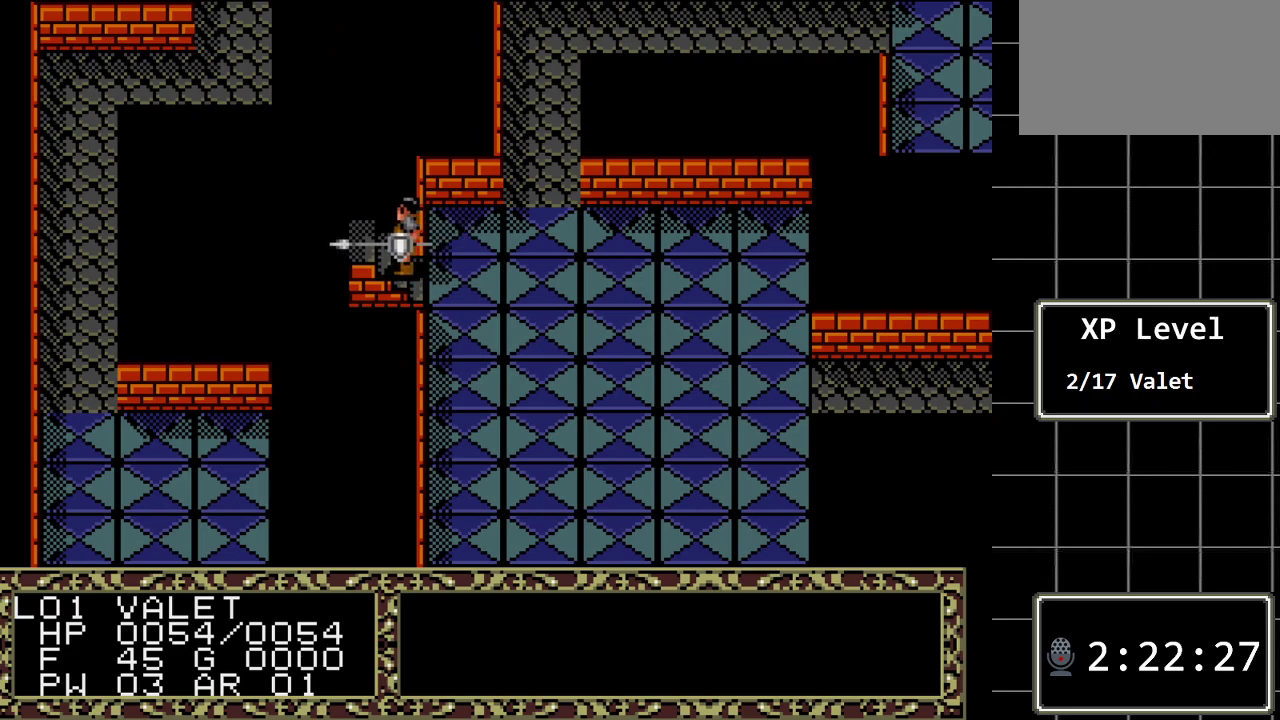
{"buttons": [], "events": []}
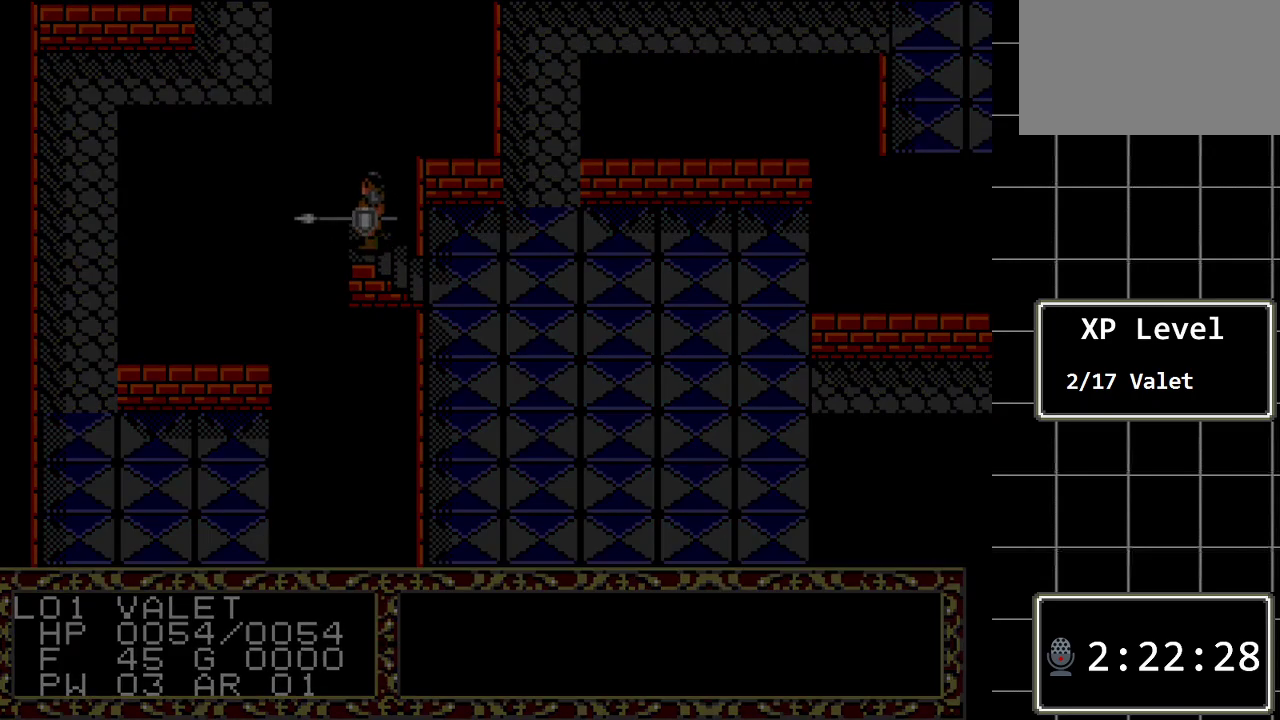
{"buttons": [], "events": []}
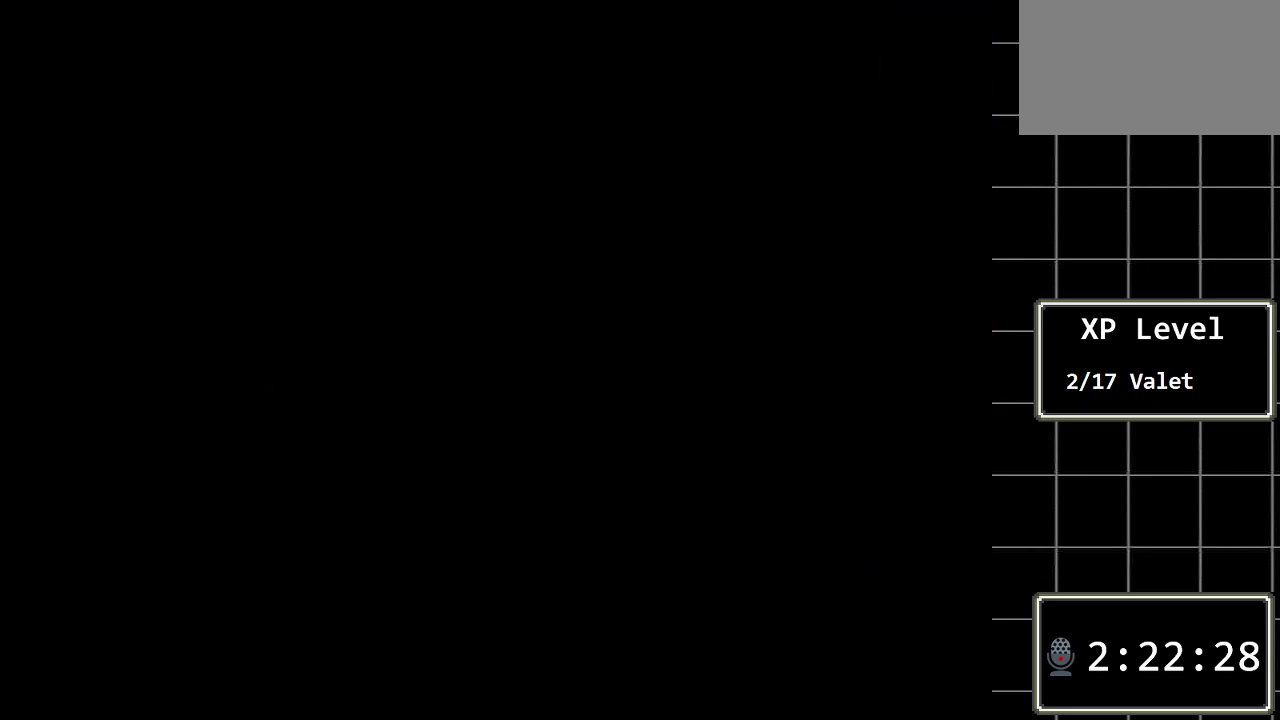
{"buttons": [], "events": []}
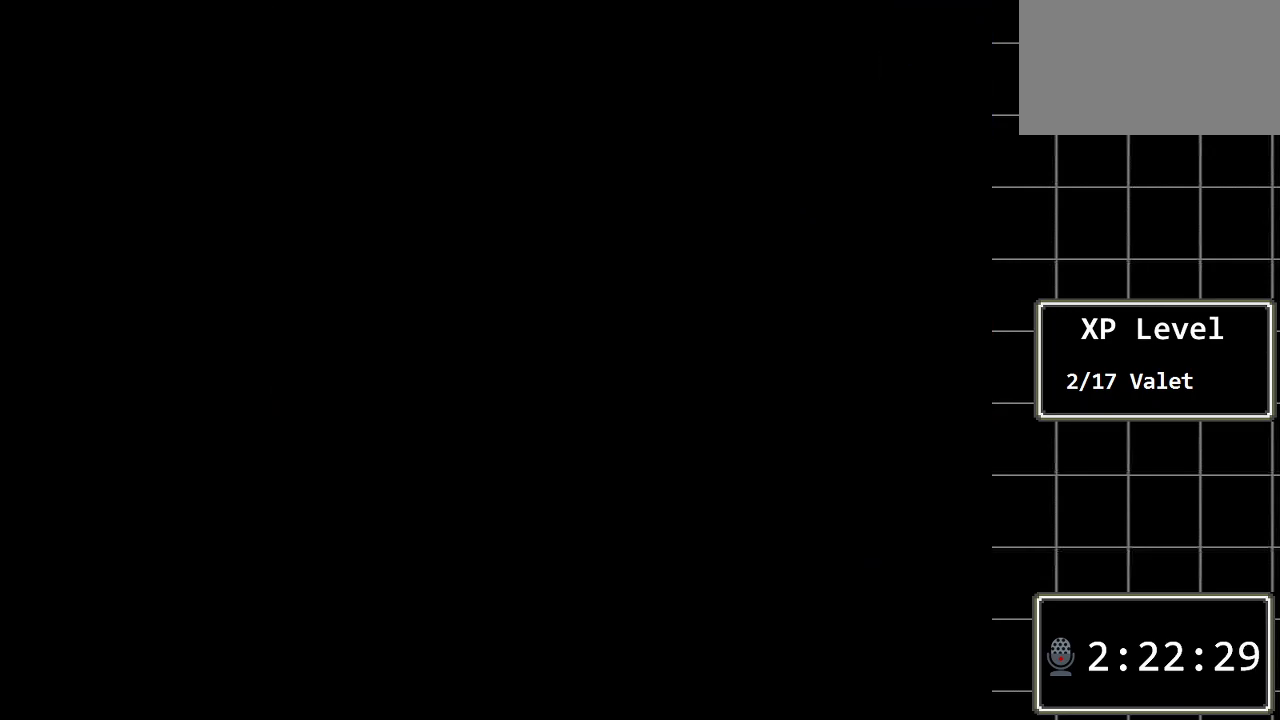
{"buttons": [], "events": []}
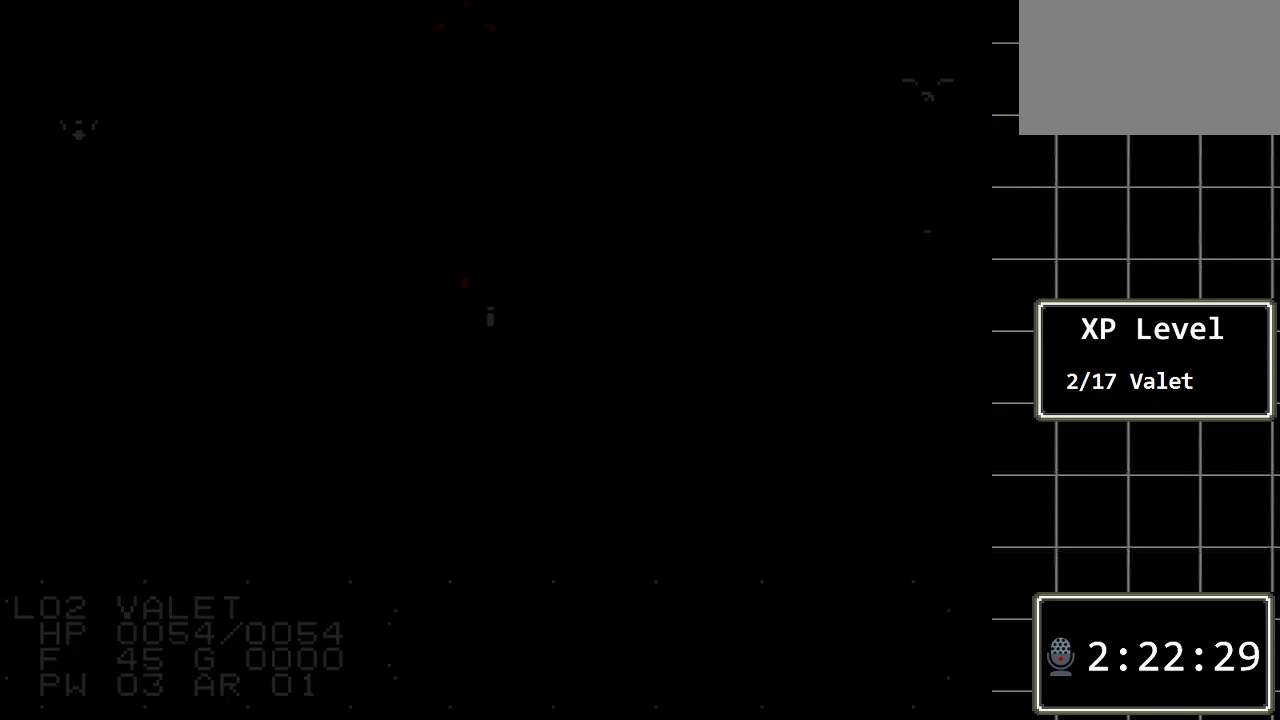
{"buttons": [], "events": []}
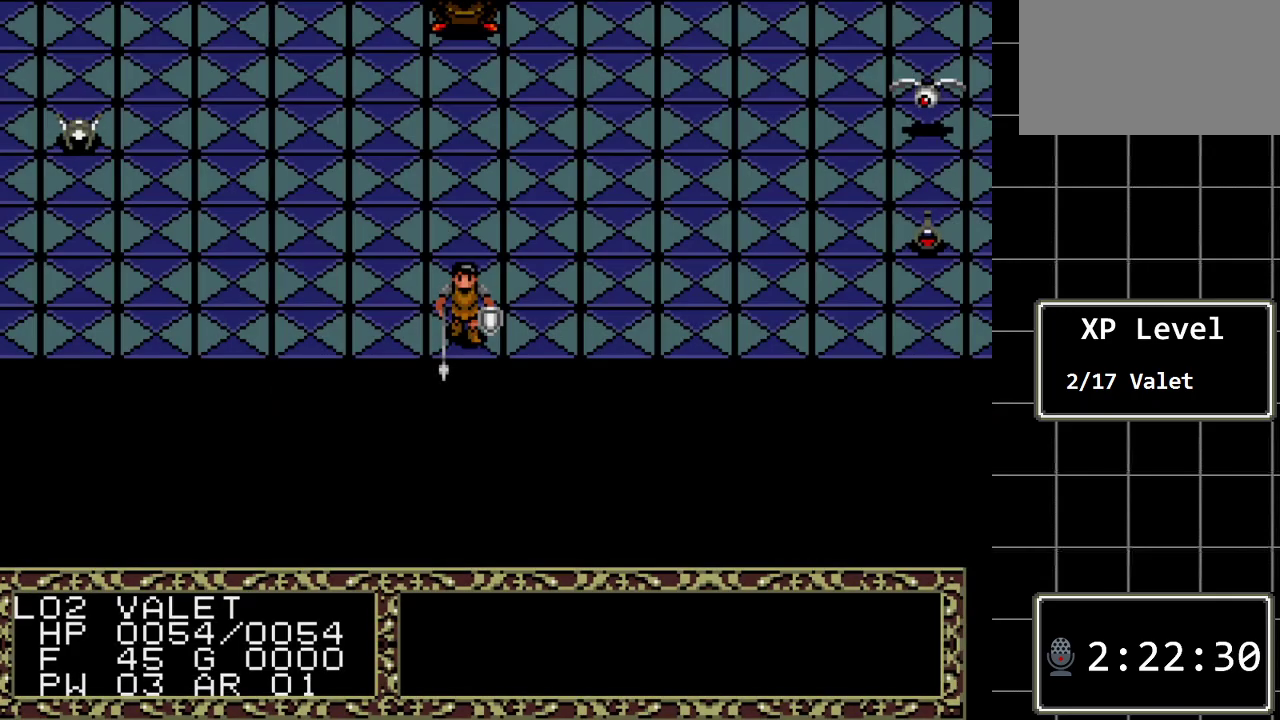
{"buttons": [], "events": []}
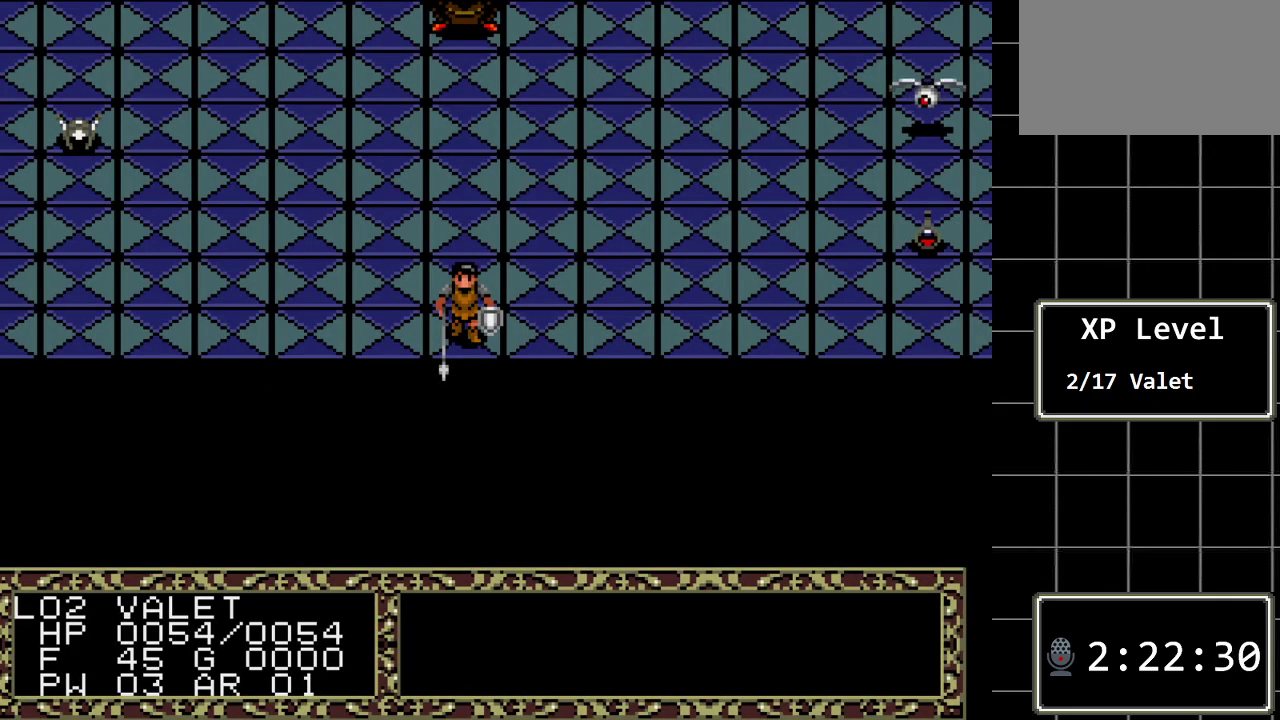
{"buttons": ["DPAD_LEFT"], "events": [[50, "DPAD_LEFT", "down"]]}
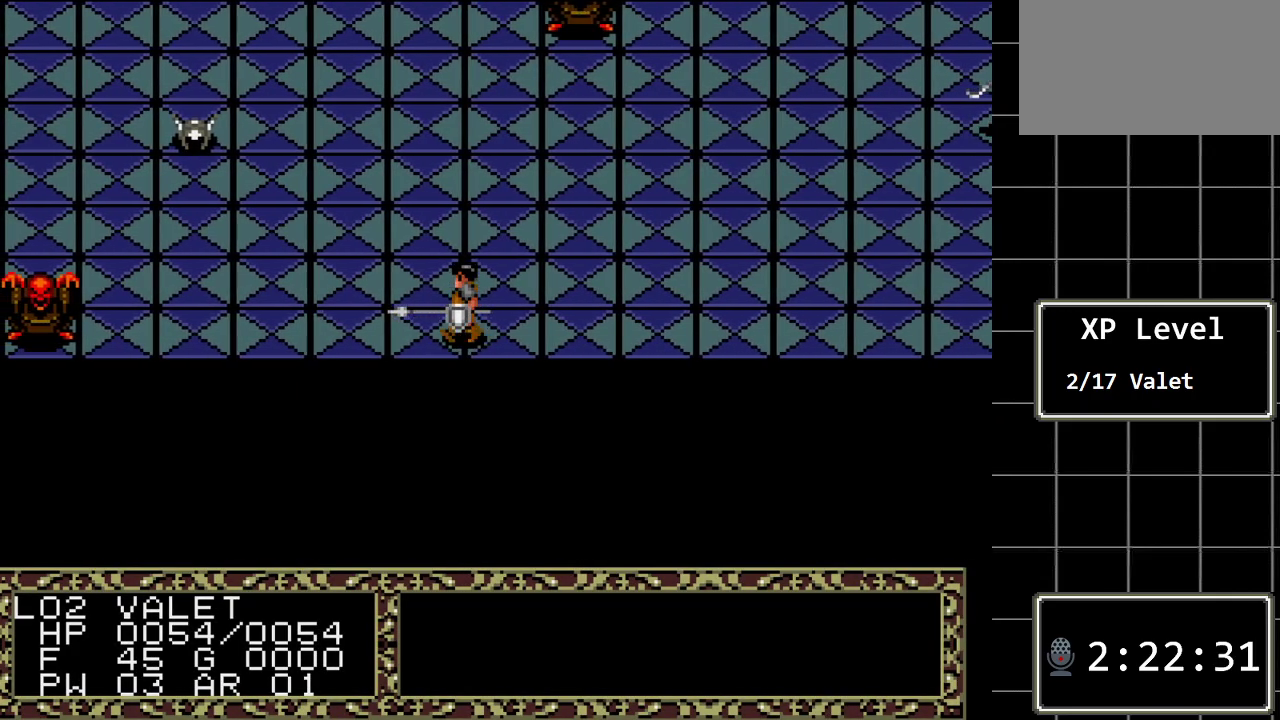
{"buttons": [], "events": [[267, "DPAD_LEFT", "up"]]}